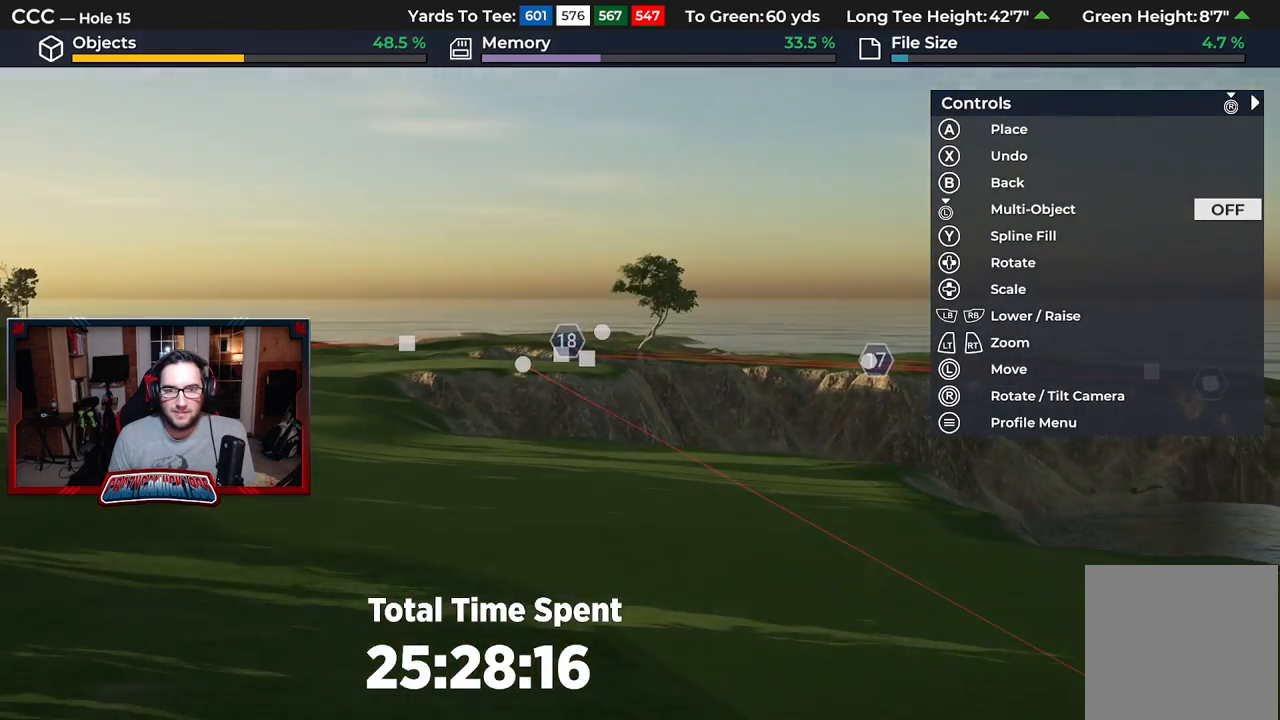
Gameplay with a controller (Xbox layout); each line is a JSON object with the inputs held at the frame after it. "events" lists button and stick changes between this image and that frame as [ms after this image, input, new state], when the widget could be followed in between.
{"buttons": [], "left_stick": "center", "right_stick": "center", "events": [[450, "DPAD_RIGHT", "up"]]}
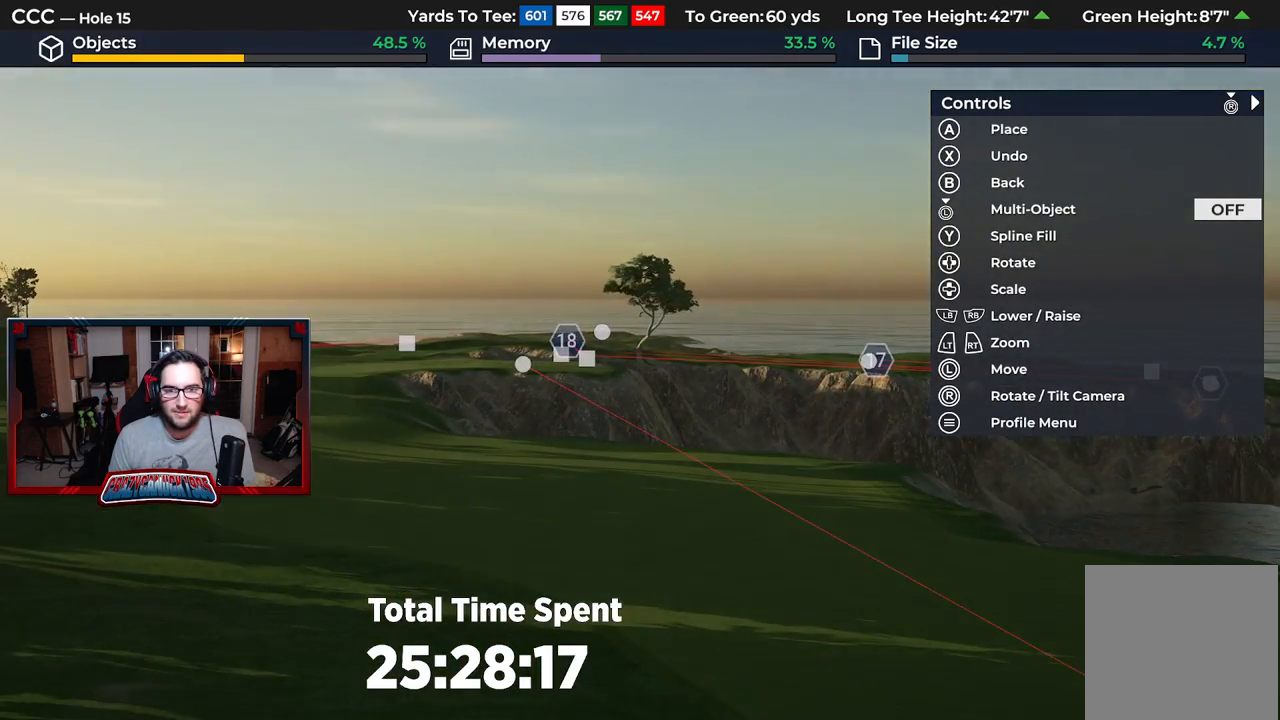
{"buttons": ["L2"], "left_stick": "center", "right_stick": "center", "events": [[133, "right_stick", "right"], [300, "right_stick", "center"], [450, "L2", "down"]]}
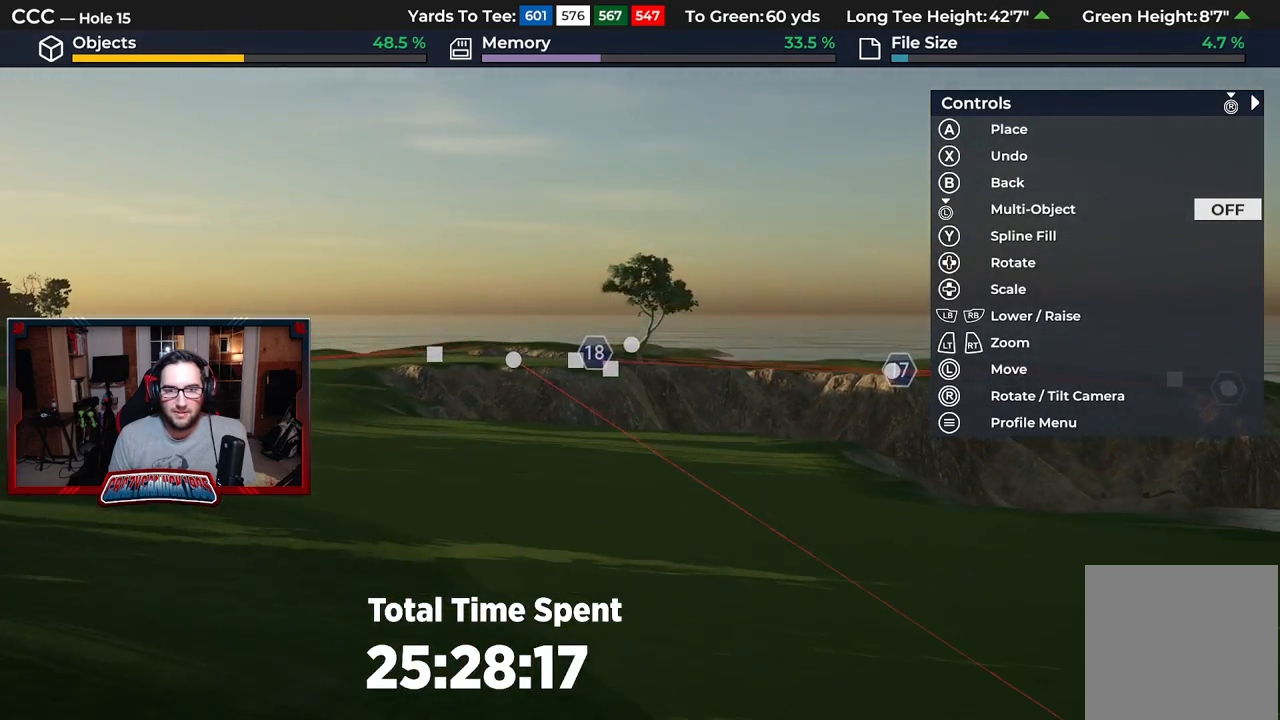
{"buttons": [], "left_stick": "center", "right_stick": "down-right", "events": [[150, "L2", "up"], [167, "right_stick", "down"], [300, "right_stick", "down-right"]]}
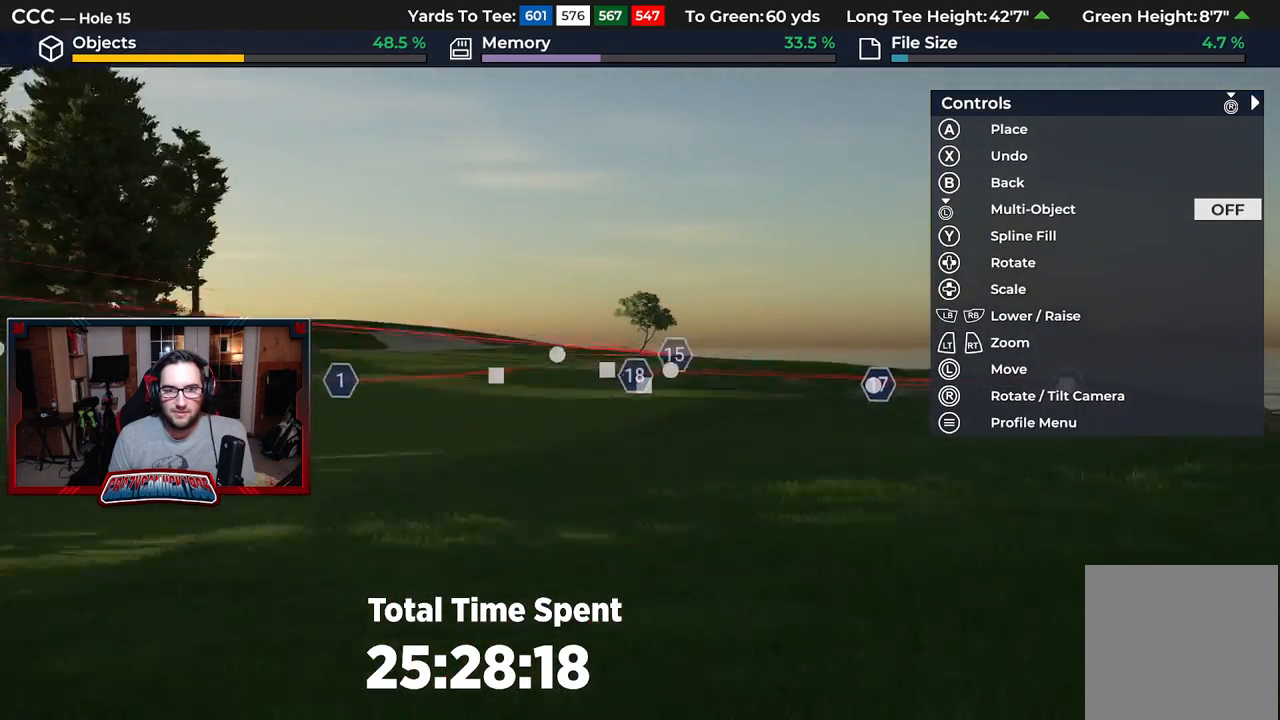
{"buttons": ["R2"], "left_stick": "center", "right_stick": "up", "events": [[33, "right_stick", "center"], [217, "R2", "down"], [217, "right_stick", "up"]]}
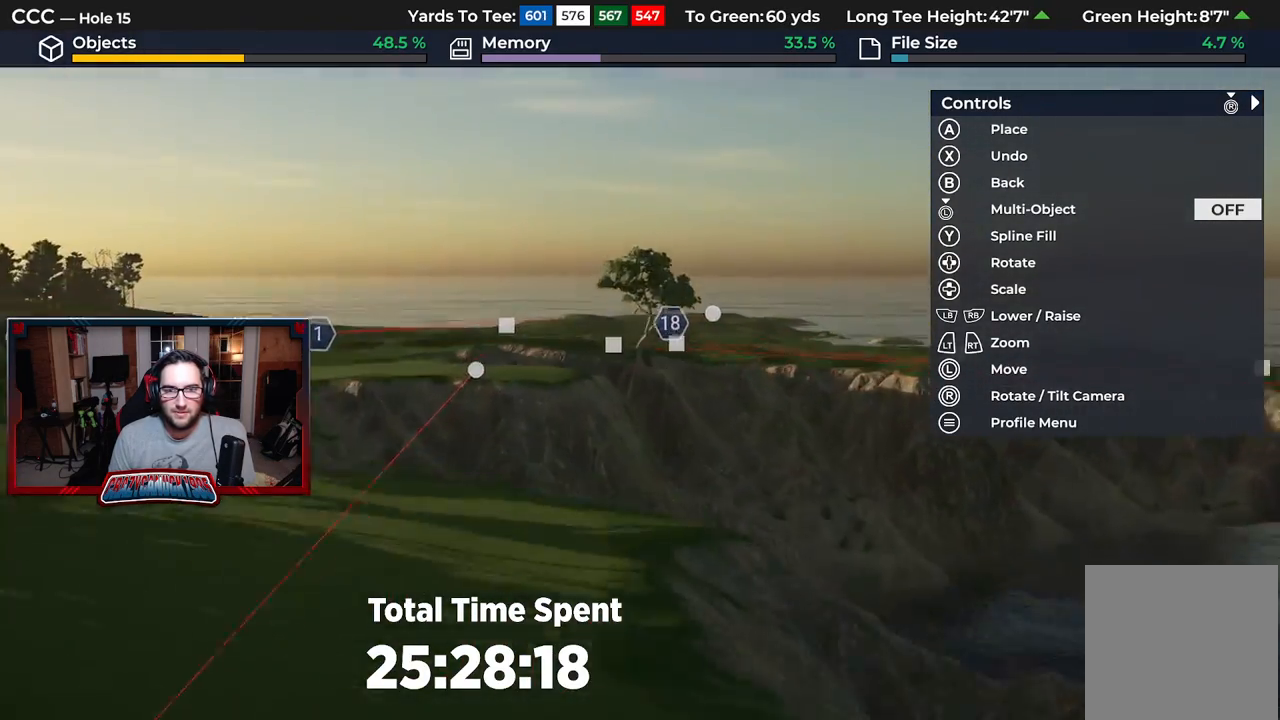
{"buttons": [], "left_stick": "center", "right_stick": "center", "events": [[50, "DPAD_LEFT", "down"], [183, "R2", "up"], [200, "right_stick", "center"], [350, "DPAD_LEFT", "up"]]}
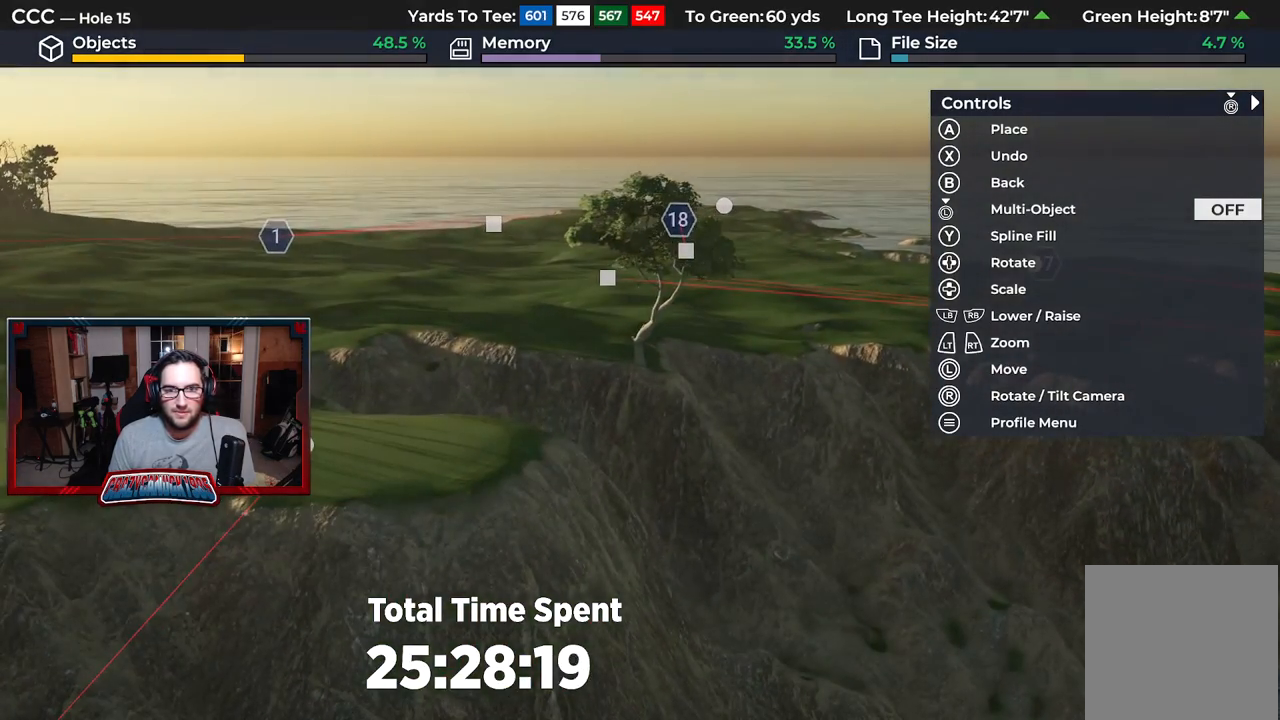
{"buttons": [], "left_stick": "center", "right_stick": "center", "events": [[117, "A", "down"], [217, "A", "up"]]}
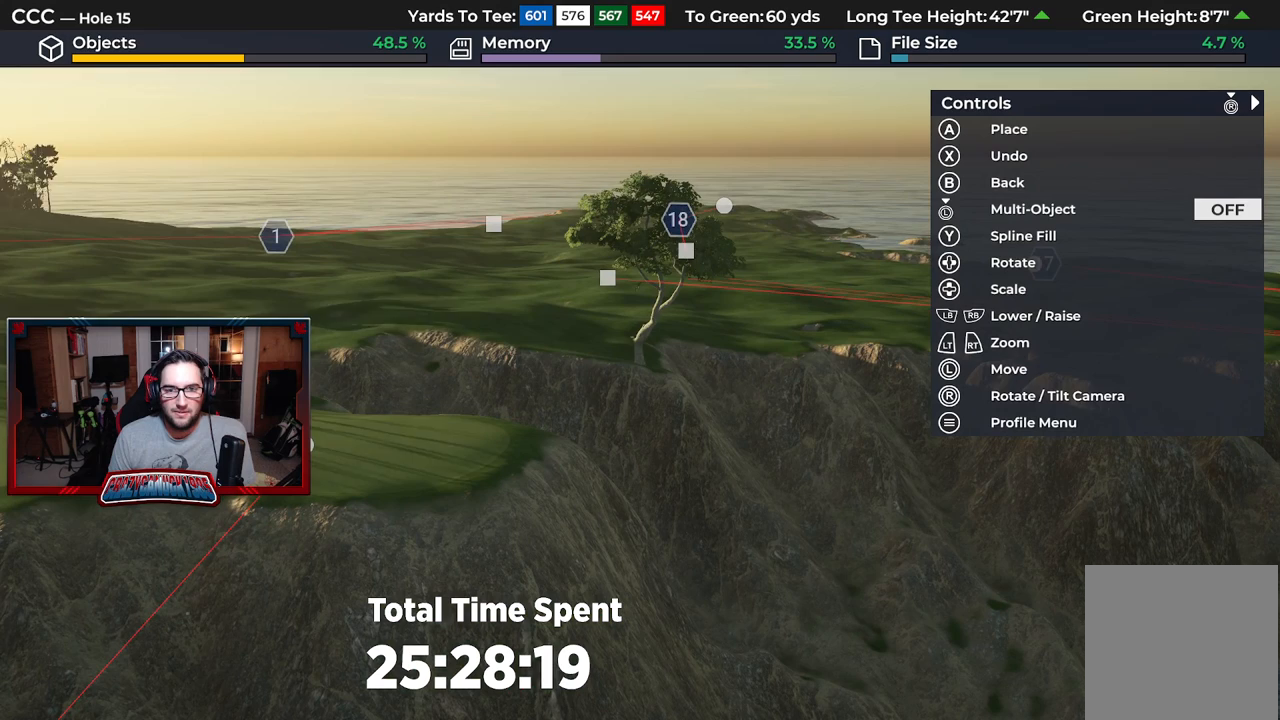
{"buttons": [], "left_stick": "up", "right_stick": "center", "events": [[483, "left_stick", "up"]]}
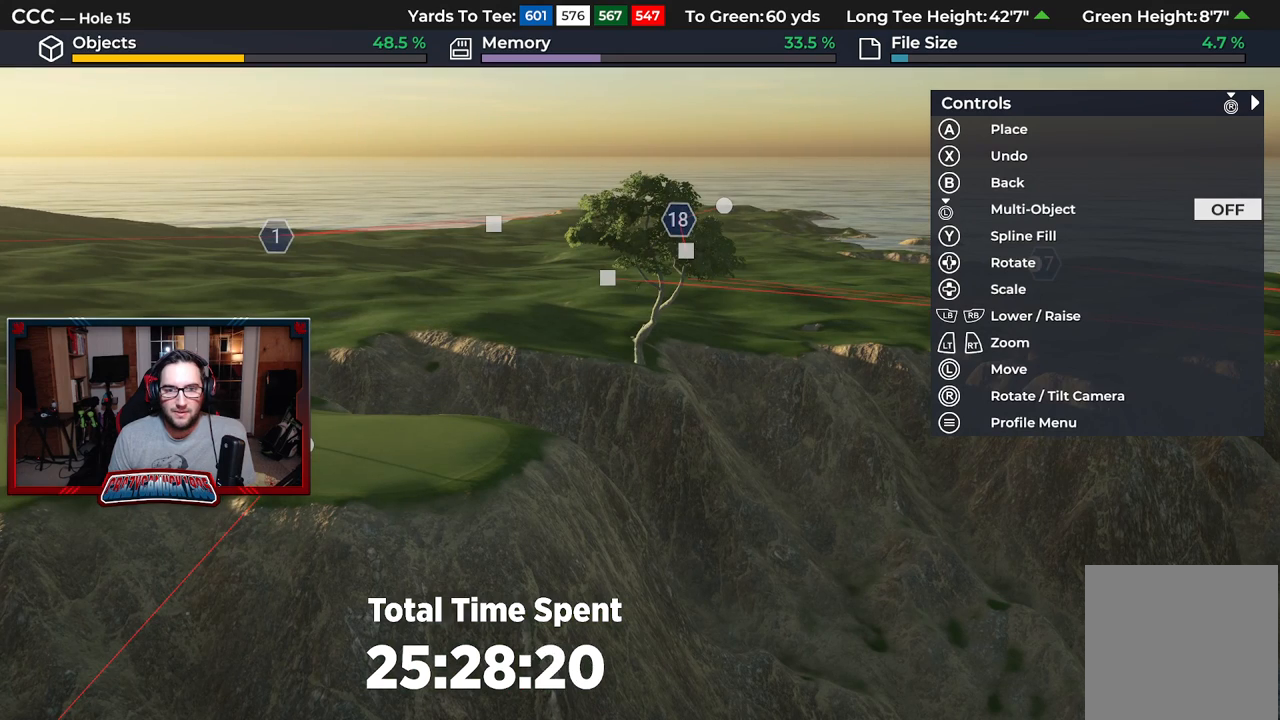
{"buttons": [], "left_stick": "center", "right_stick": "center", "events": [[150, "B", "down"], [183, "left_stick", "center"], [233, "B", "up"]]}
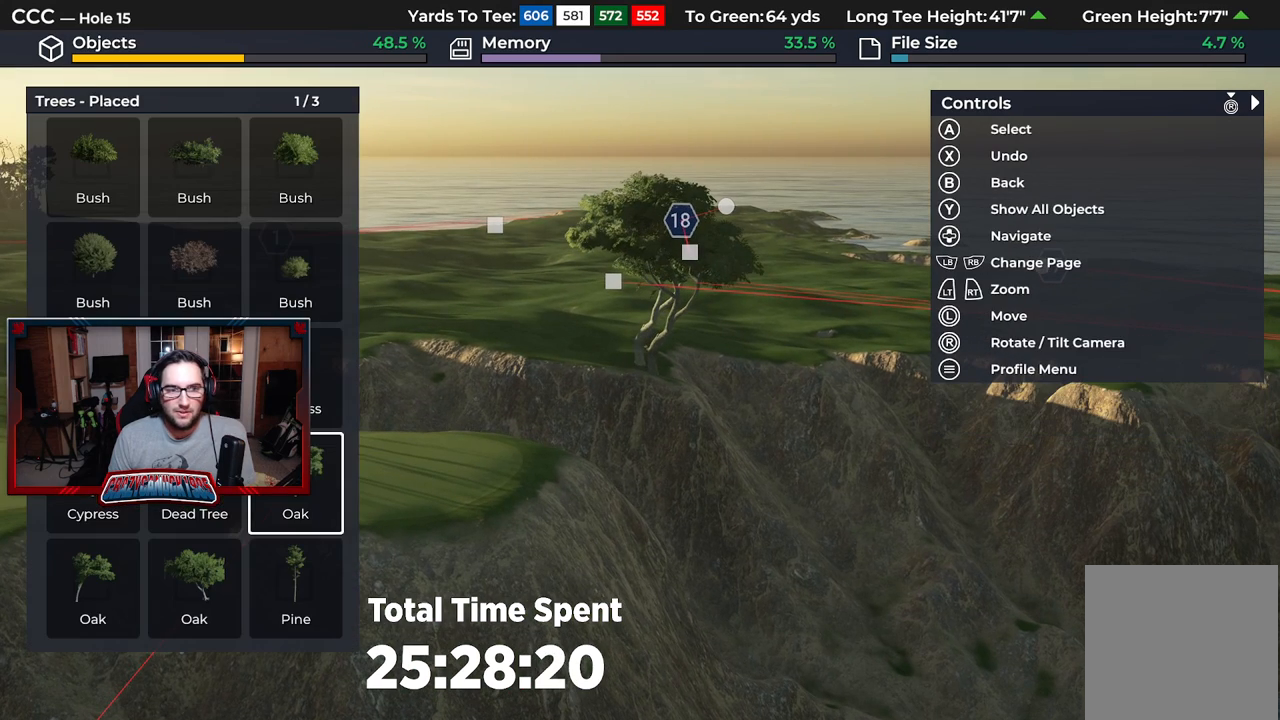
{"buttons": [], "left_stick": "center", "right_stick": "center", "events": []}
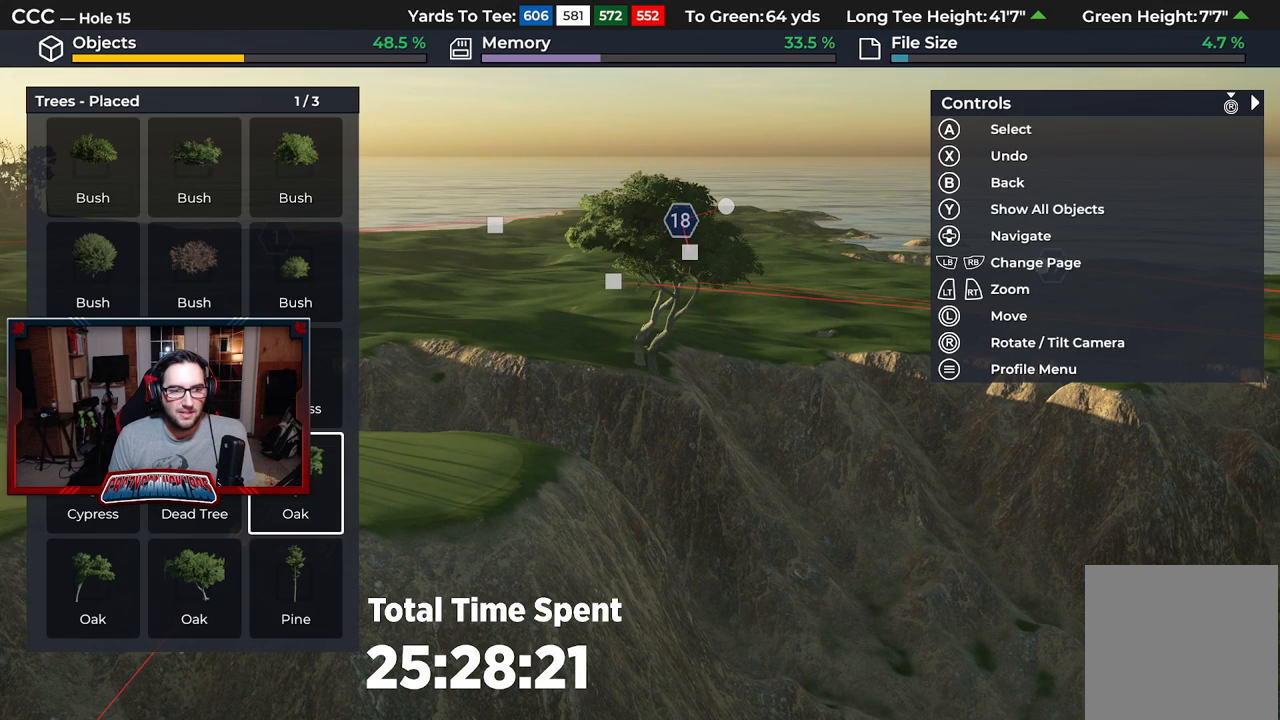
{"buttons": ["DPAD_LEFT"], "left_stick": "center", "right_stick": "center", "events": [[150, "DPAD_DOWN", "down"], [250, "DPAD_DOWN", "up"], [467, "DPAD_LEFT", "down"]]}
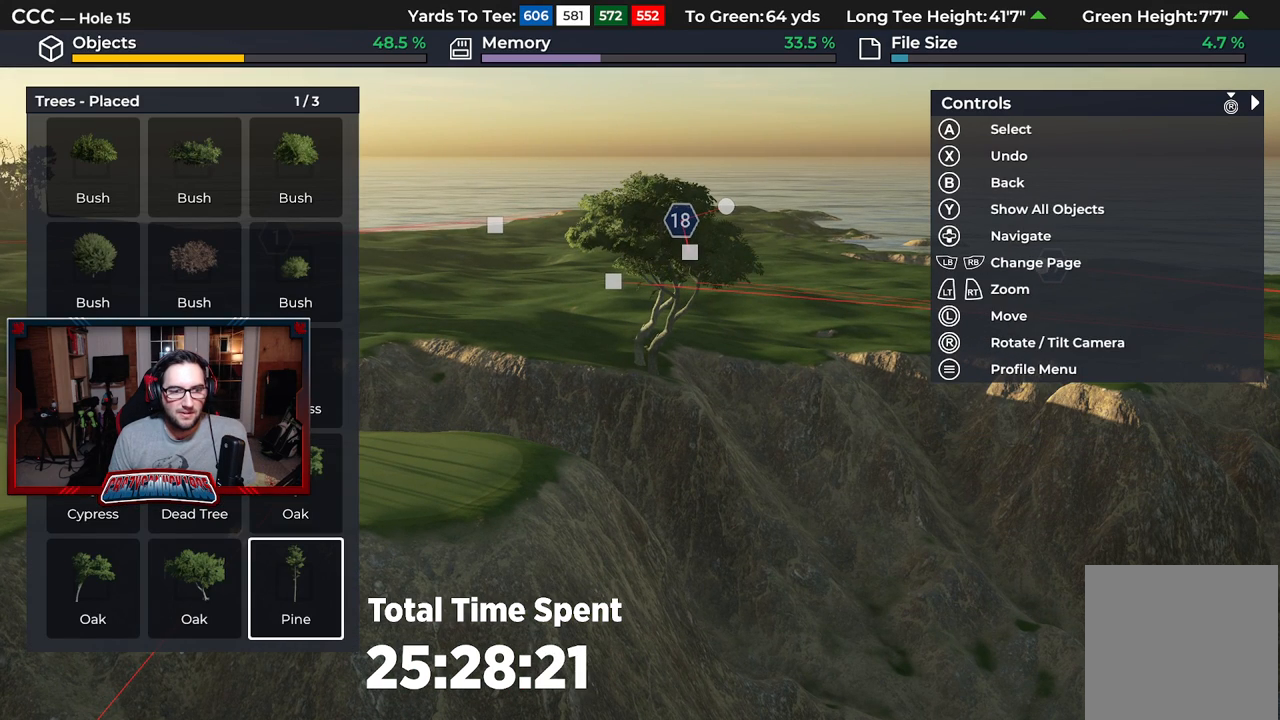
{"buttons": [], "left_stick": "center", "right_stick": "center", "events": [[117, "DPAD_LEFT", "up"]]}
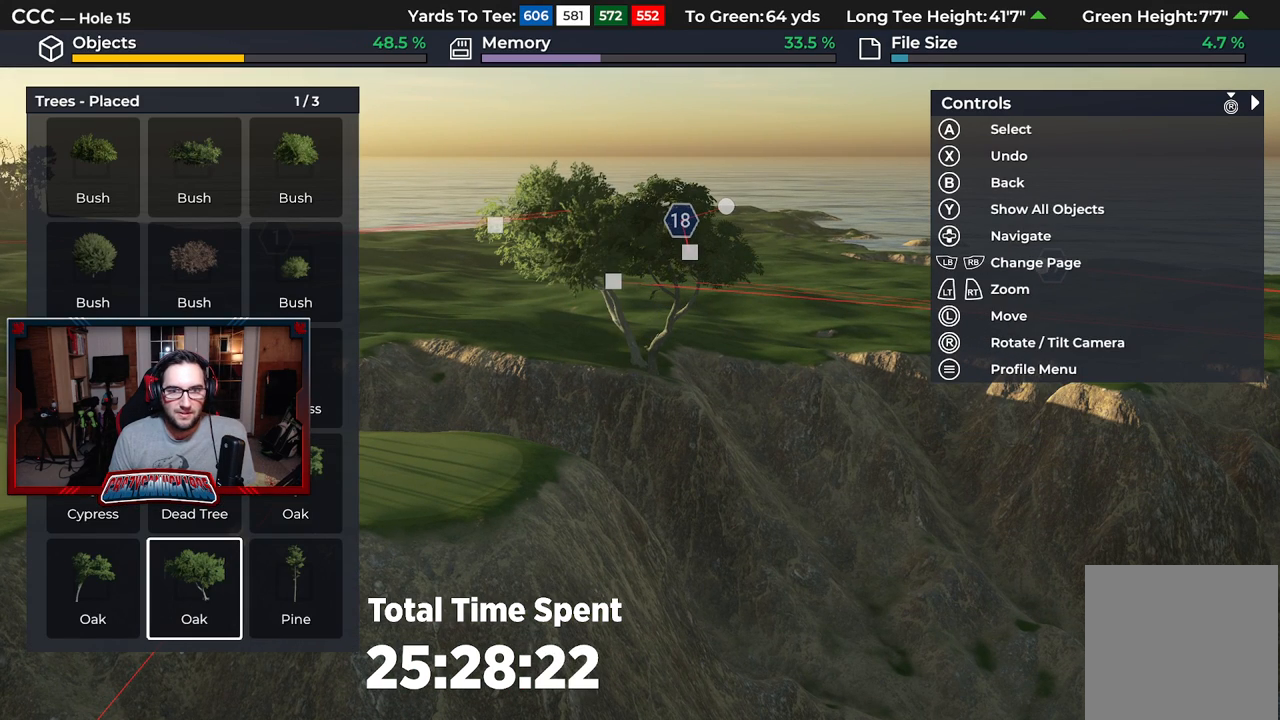
{"buttons": [], "left_stick": "center", "right_stick": "center", "events": [[200, "A", "down"], [283, "A", "up"]]}
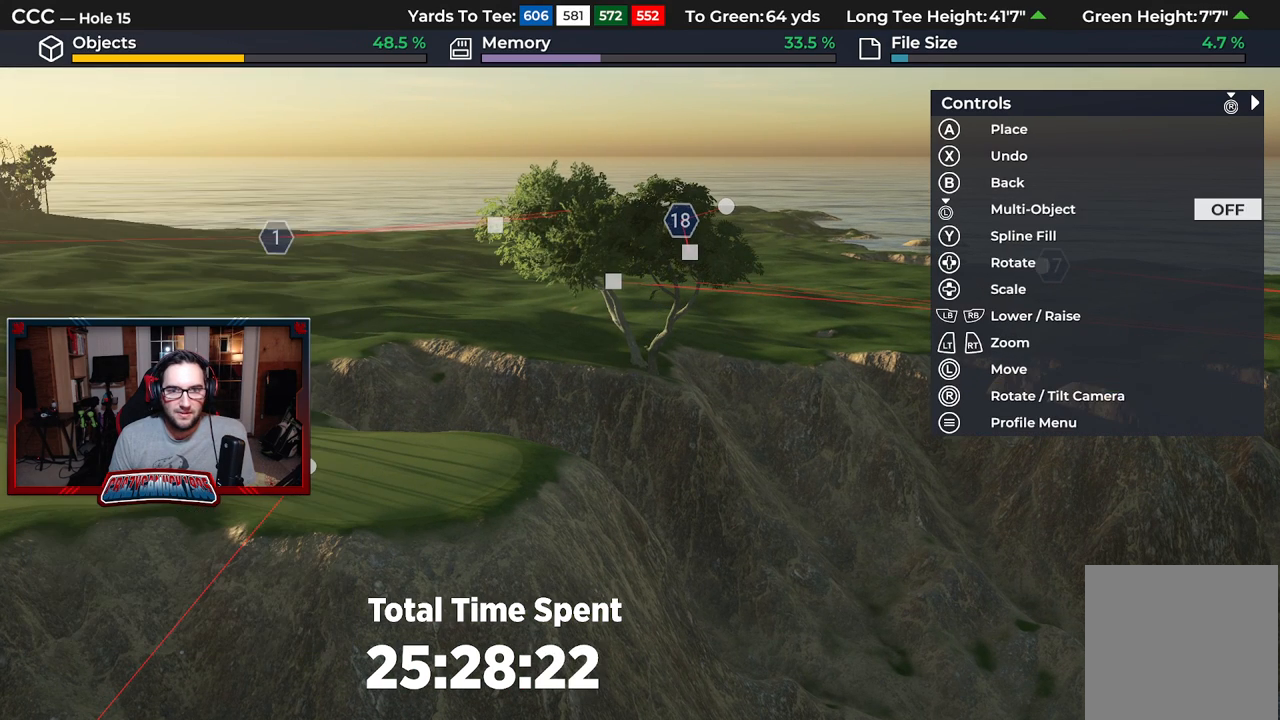
{"buttons": [], "left_stick": "center", "right_stick": "center", "events": [[267, "left_stick", "right"], [400, "left_stick", "center"]]}
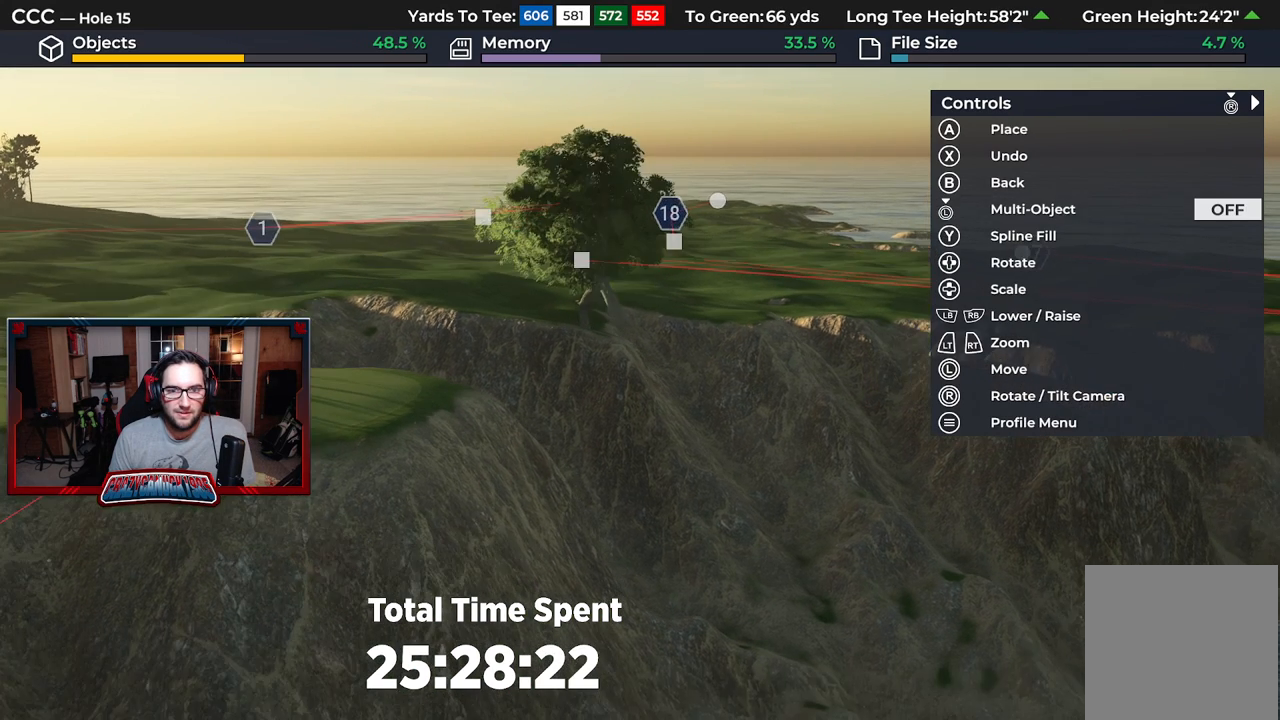
{"buttons": [], "left_stick": "center", "right_stick": "center", "events": [[100, "left_stick", "left"], [250, "left_stick", "center"]]}
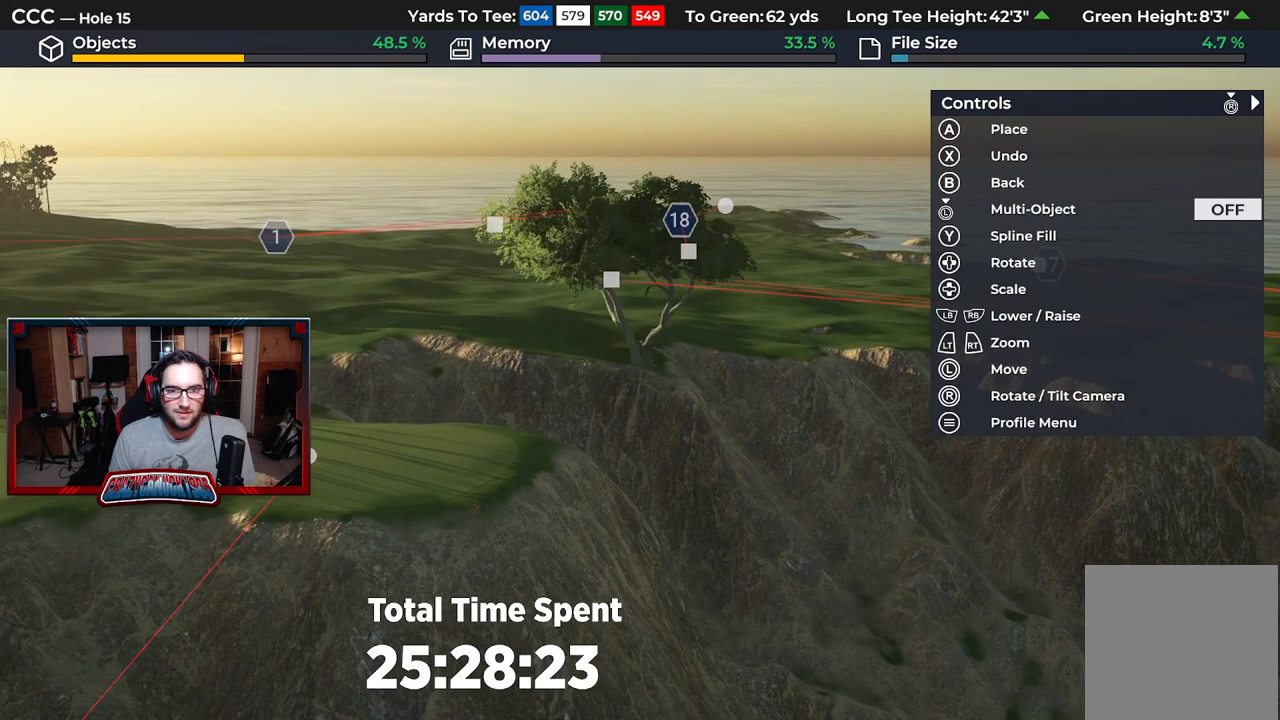
{"buttons": ["R2"], "left_stick": "center", "right_stick": "up", "events": [[267, "right_stick", "up"], [450, "R2", "down"]]}
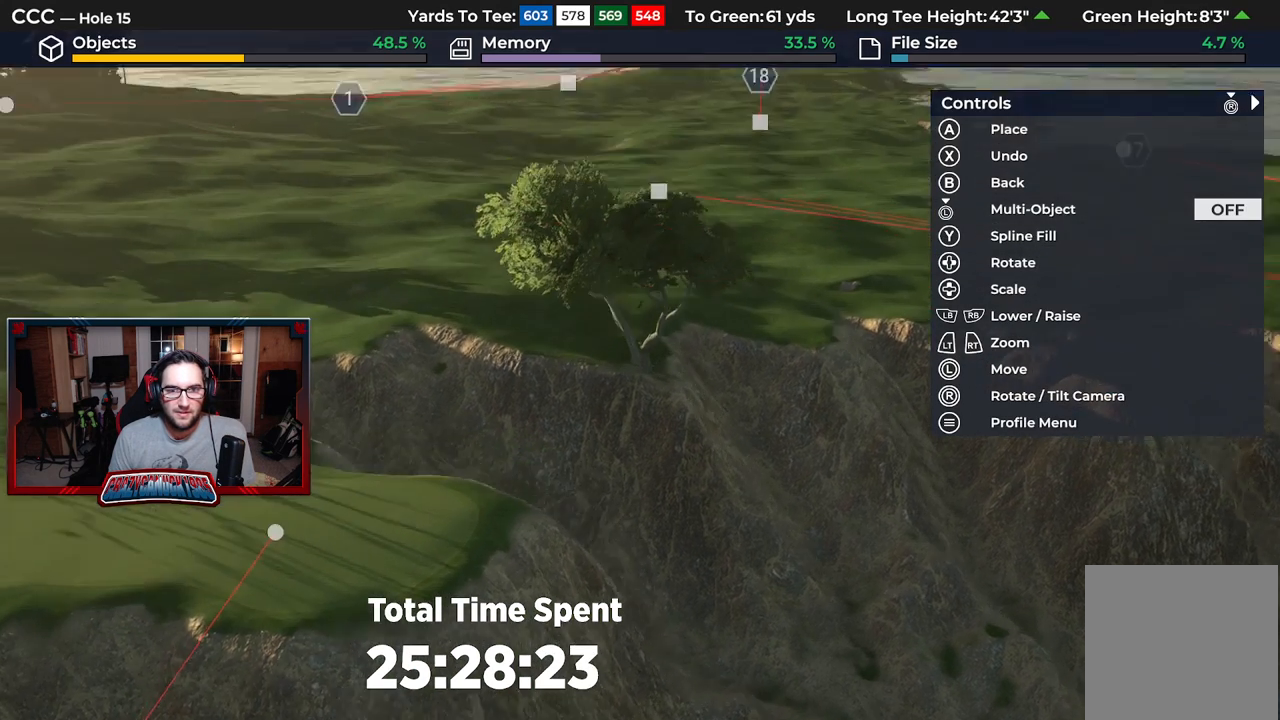
{"buttons": [], "left_stick": "center", "right_stick": "center", "events": [[183, "R2", "up"], [217, "left_stick", "down"], [217, "right_stick", "center"], [350, "left_stick", "center"]]}
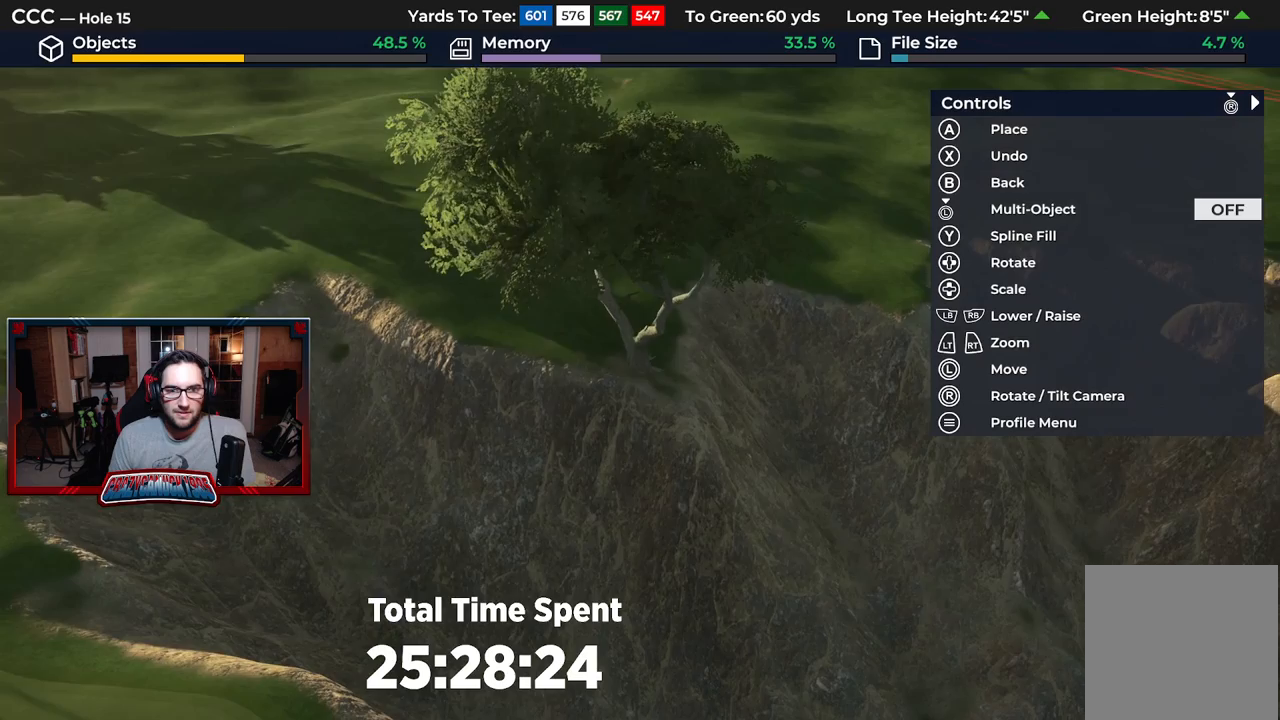
{"buttons": ["DPAD_RIGHT"], "left_stick": "center", "right_stick": "center", "events": [[100, "left_stick", "down"], [217, "left_stick", "center"], [383, "DPAD_RIGHT", "down"]]}
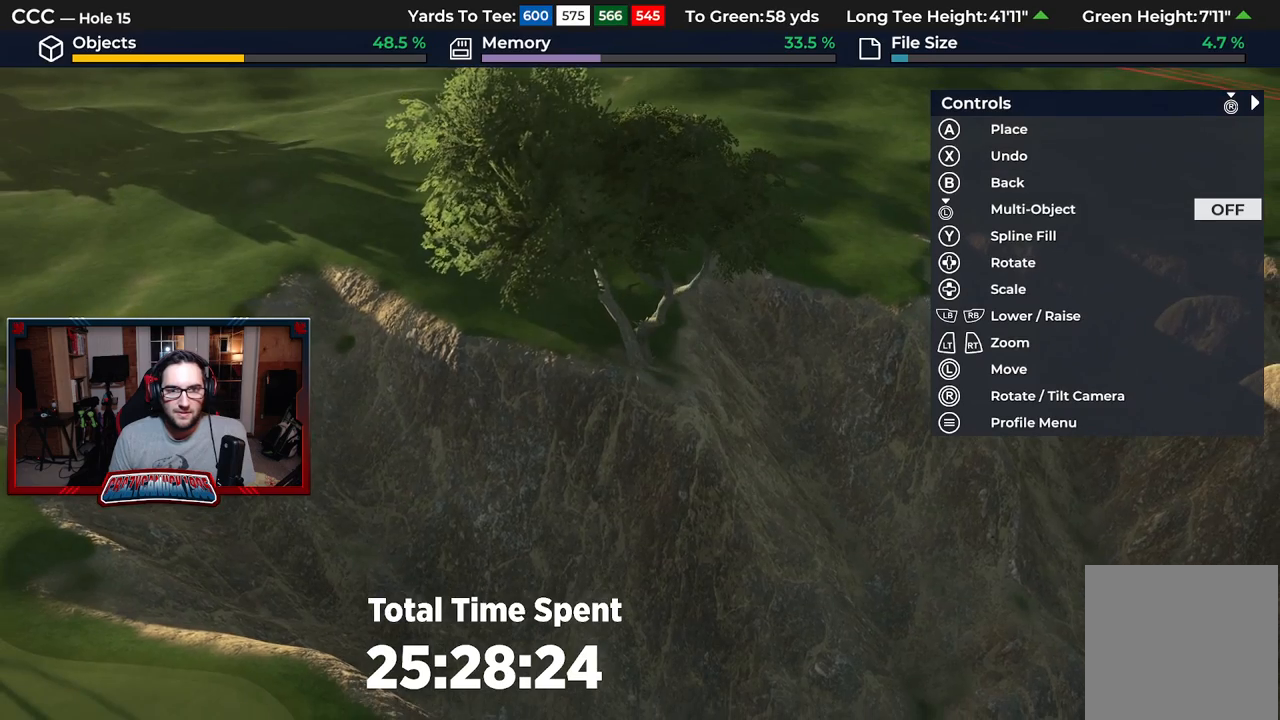
{"buttons": [], "left_stick": "center", "right_stick": "down", "events": [[167, "DPAD_RIGHT", "up"], [283, "right_stick", "down"]]}
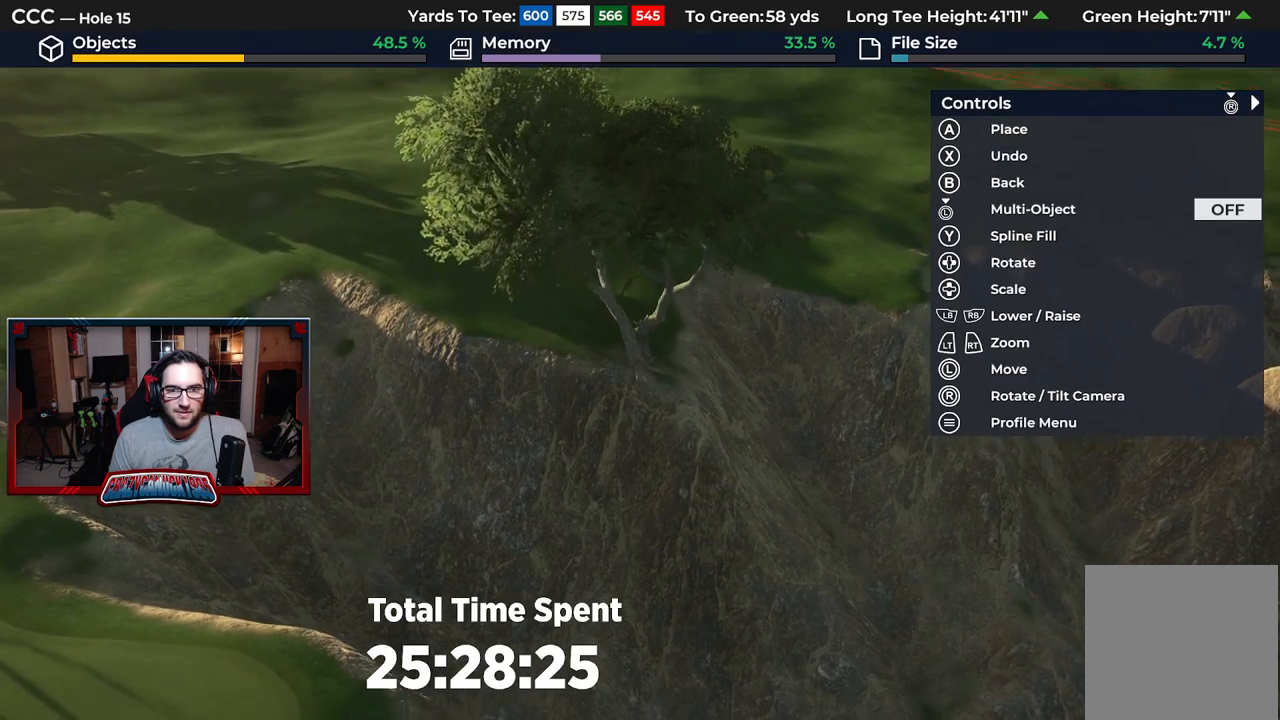
{"buttons": ["L2"], "left_stick": "center", "right_stick": "down", "events": [[100, "left_stick", "up"], [167, "left_stick", "center"], [317, "right_stick", "center"], [500, "L2", "down"], [500, "right_stick", "down"]]}
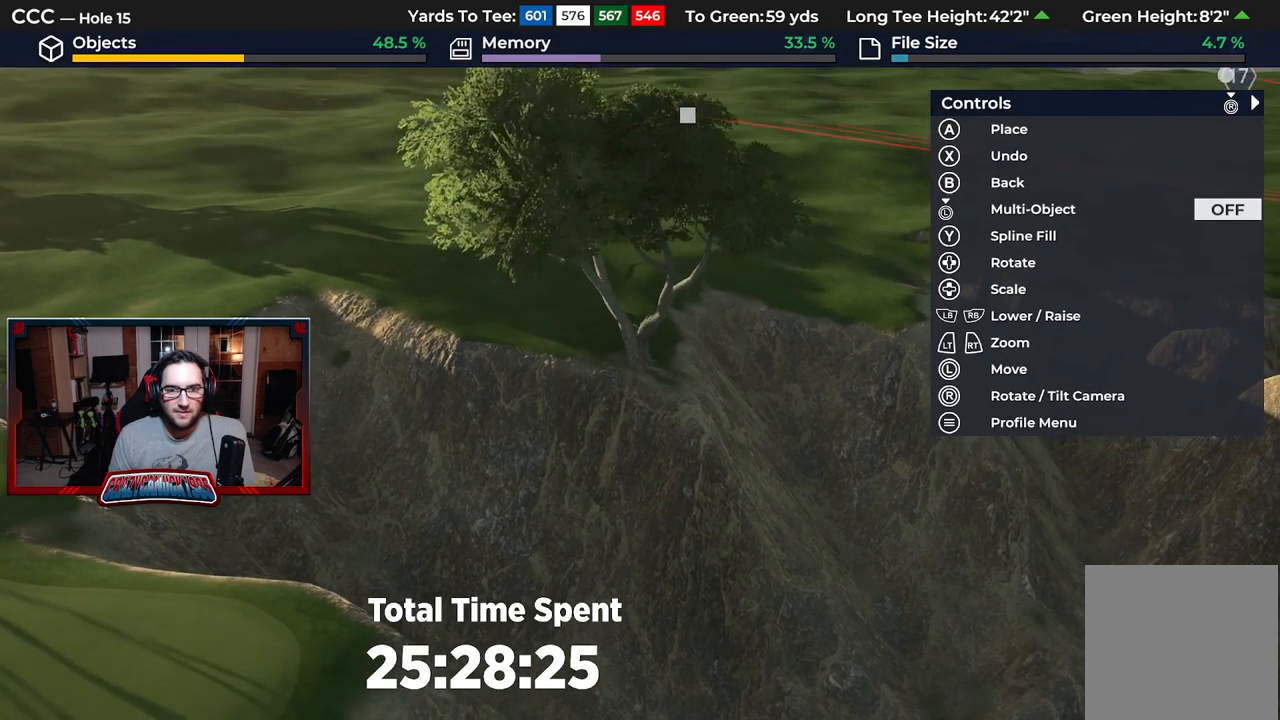
{"buttons": [], "left_stick": "center", "right_stick": "down", "events": [[317, "L2", "up"]]}
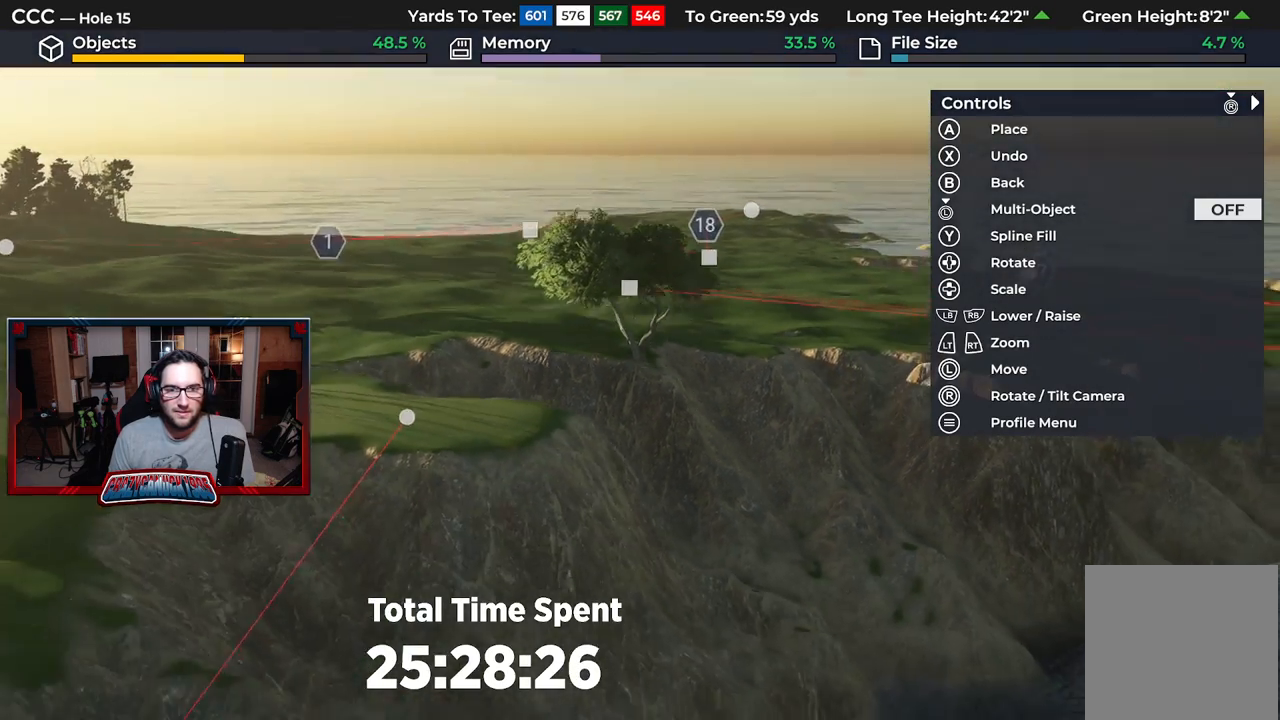
{"buttons": [], "left_stick": "center", "right_stick": "center", "events": [[67, "L2", "down"], [250, "L2", "up"], [450, "right_stick", "center"]]}
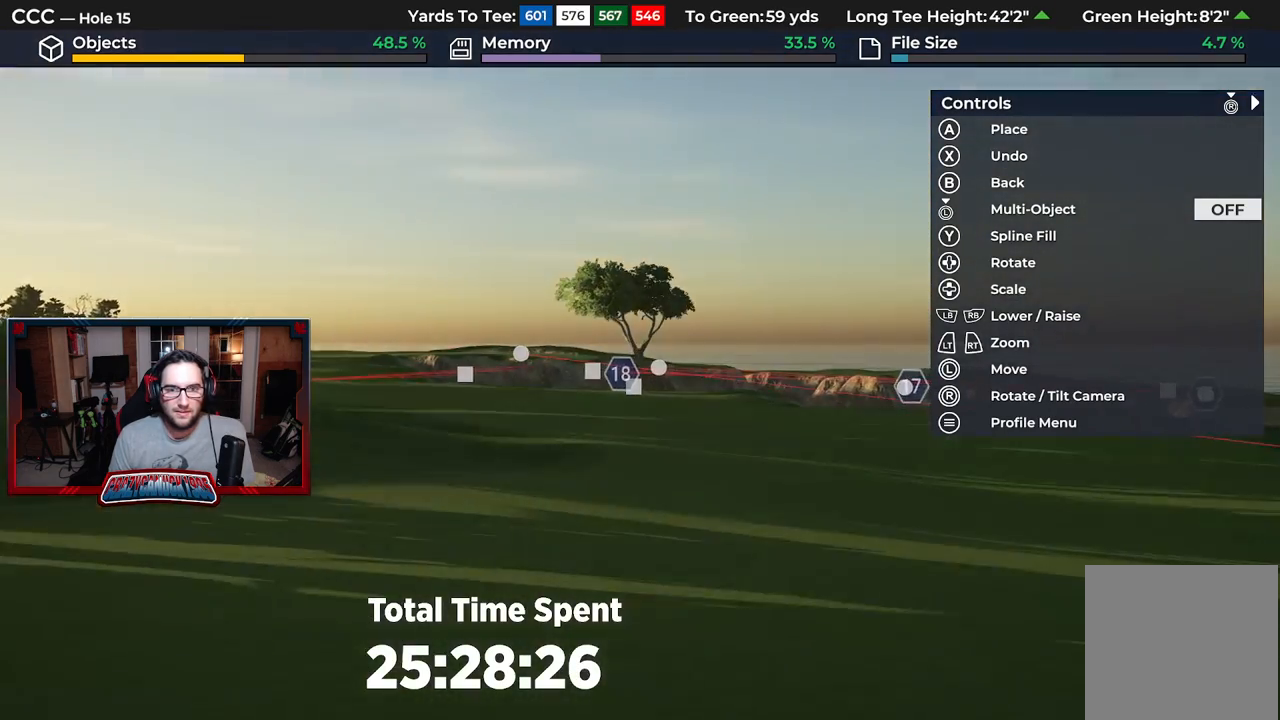
{"buttons": ["DPAD_LEFT"], "left_stick": "center", "right_stick": "center", "events": [[17, "right_stick", "down-right"], [167, "right_stick", "right"], [383, "DPAD_LEFT", "down"], [467, "right_stick", "center"]]}
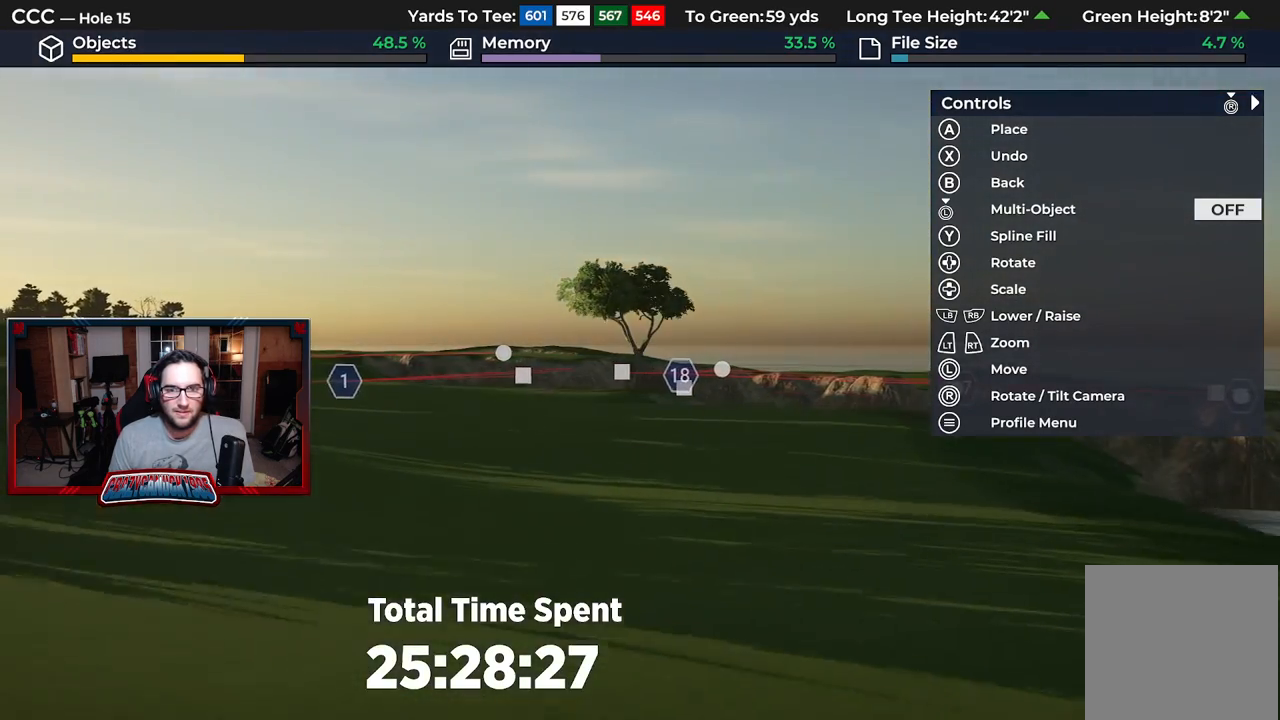
{"buttons": [], "left_stick": "center", "right_stick": "center", "events": [[133, "DPAD_LEFT", "up"], [300, "DPAD_LEFT", "down"], [417, "DPAD_LEFT", "up"]]}
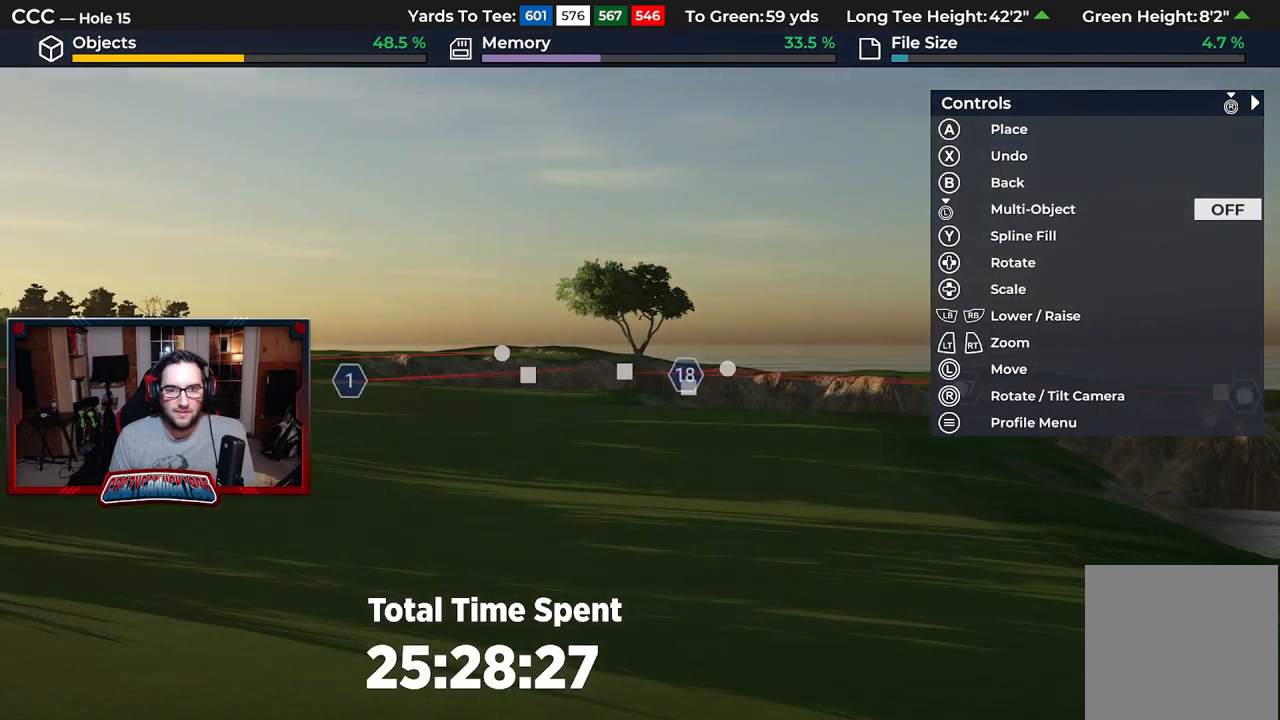
{"buttons": [], "left_stick": "center", "right_stick": "center", "events": [[117, "A", "down"], [183, "A", "up"]]}
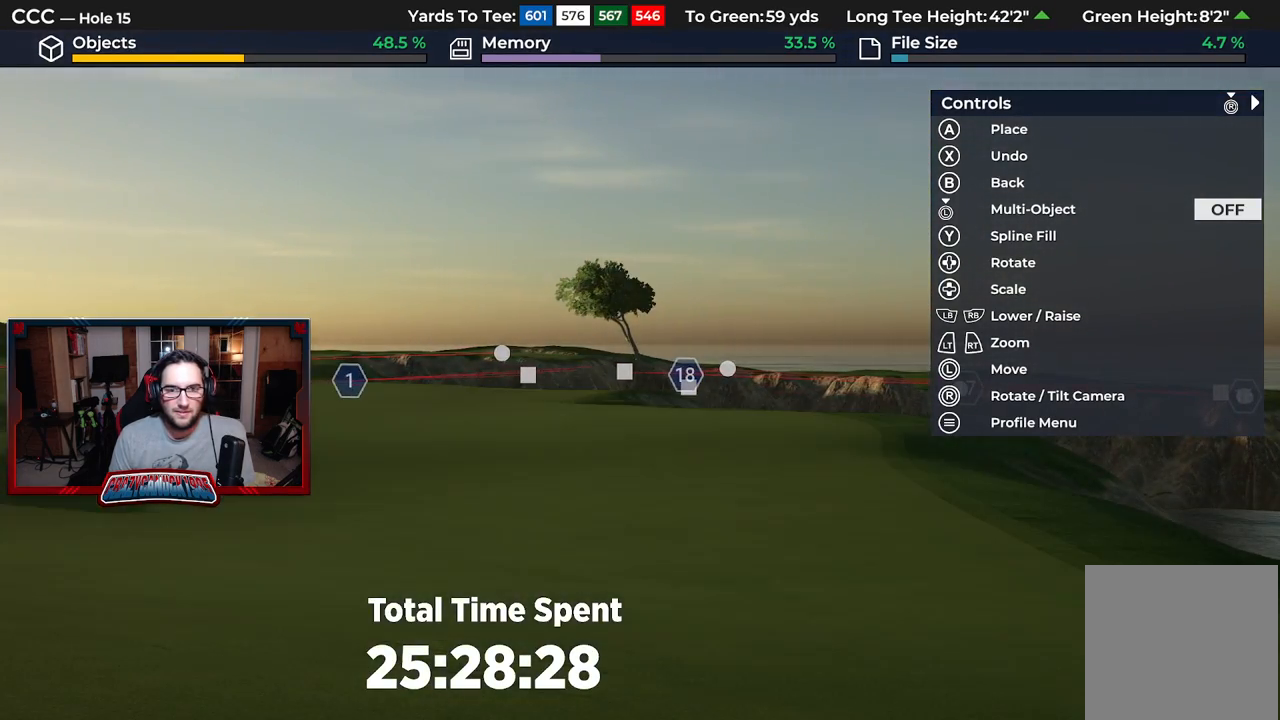
{"buttons": [], "left_stick": "center", "right_stick": "up", "events": [[400, "right_stick", "up"]]}
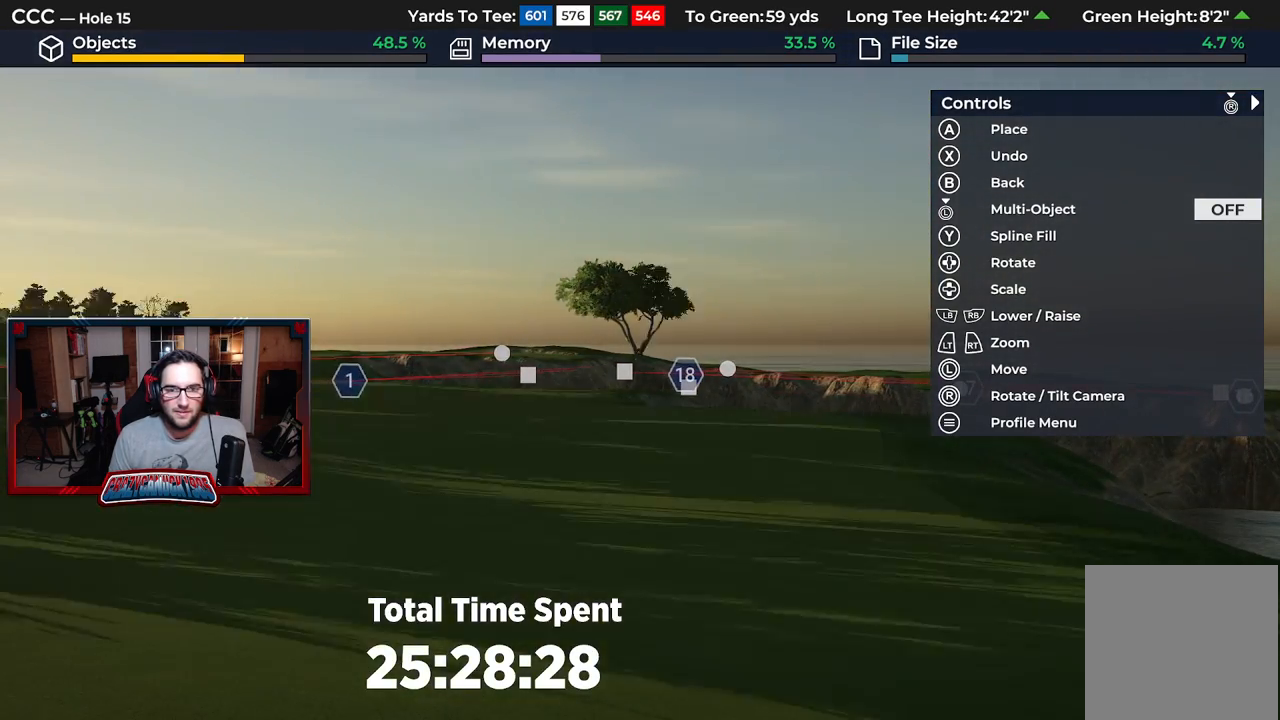
{"buttons": ["L2"], "left_stick": "up", "right_stick": "right", "events": [[50, "left_stick", "up"], [167, "right_stick", "up-right"], [267, "L2", "down"], [333, "right_stick", "right"]]}
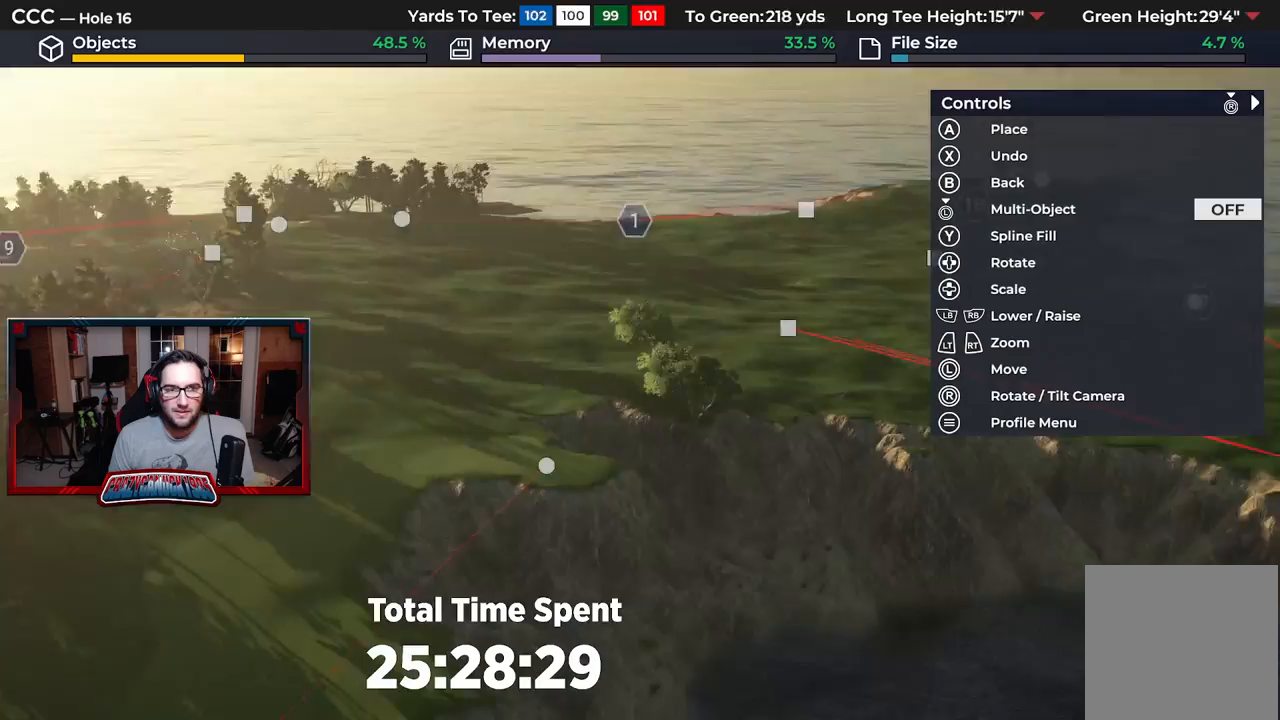
{"buttons": [], "left_stick": "up", "right_stick": "right", "events": [[183, "L2", "up"]]}
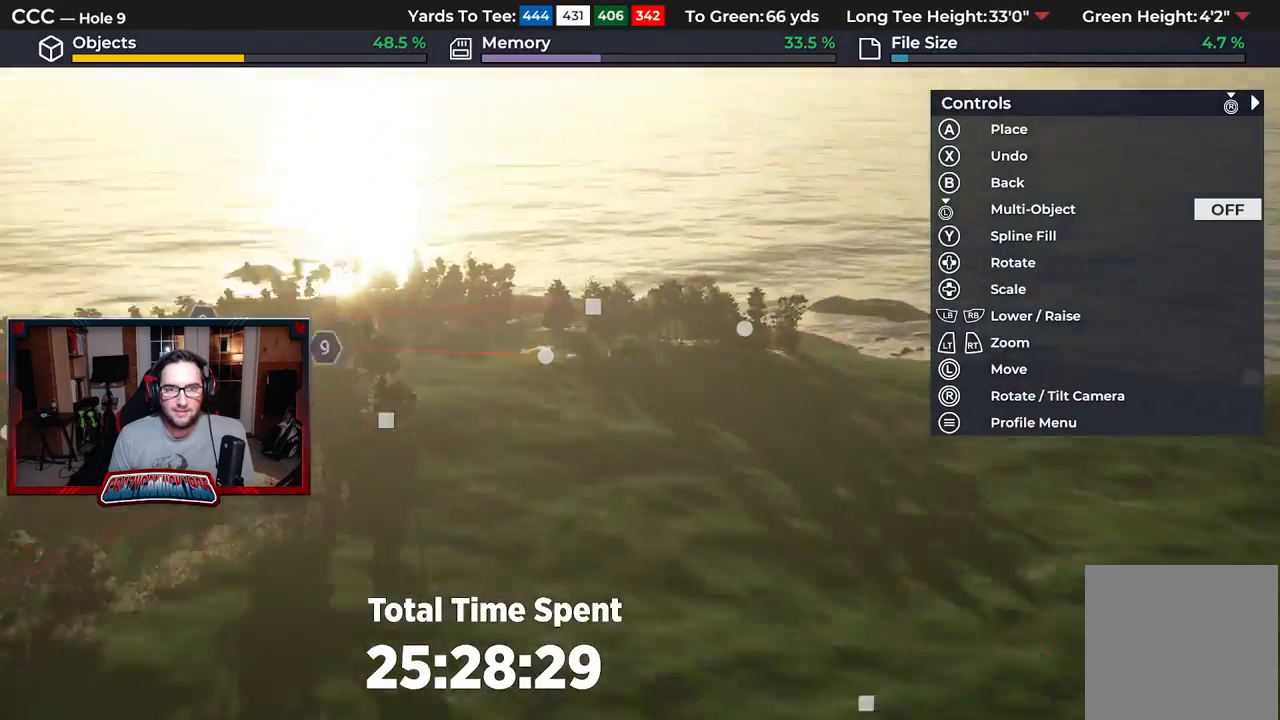
{"buttons": ["R2"], "left_stick": "center", "right_stick": "right", "events": [[250, "R2", "down"], [500, "left_stick", "center"]]}
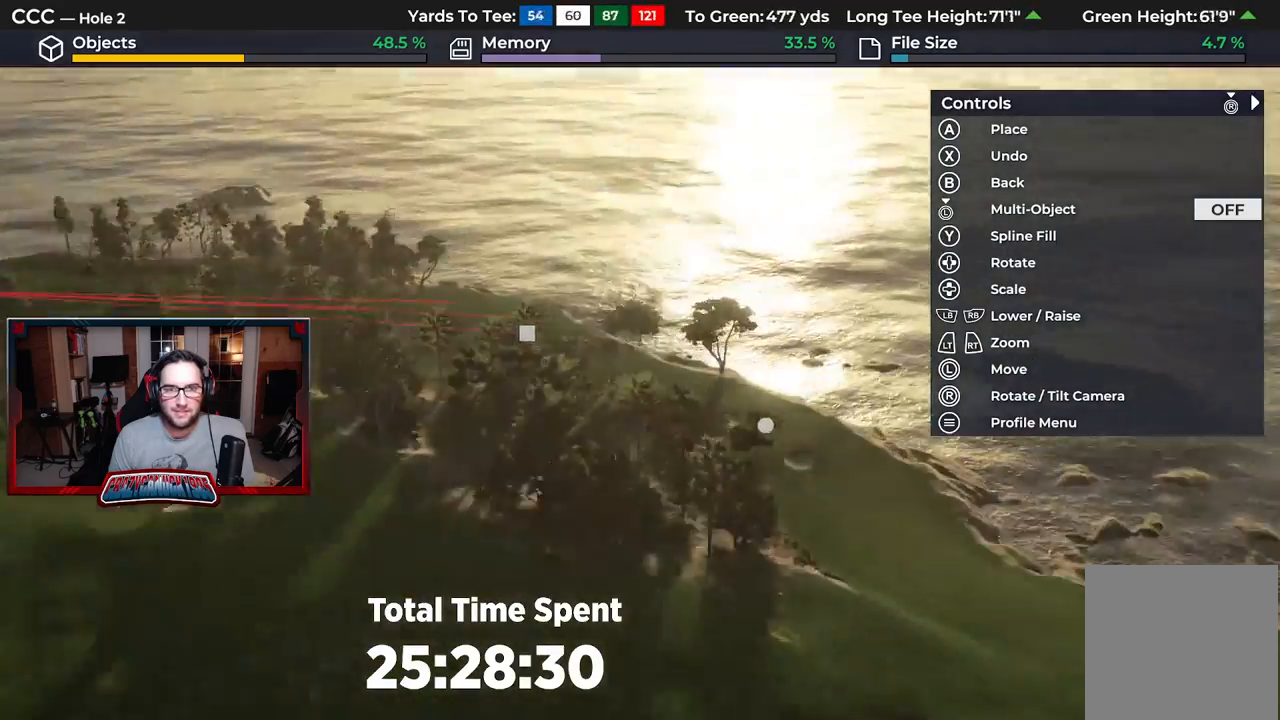
{"buttons": ["R2"], "left_stick": "down", "right_stick": "down-right", "events": [[217, "right_stick", "down-right"], [267, "left_stick", "down"]]}
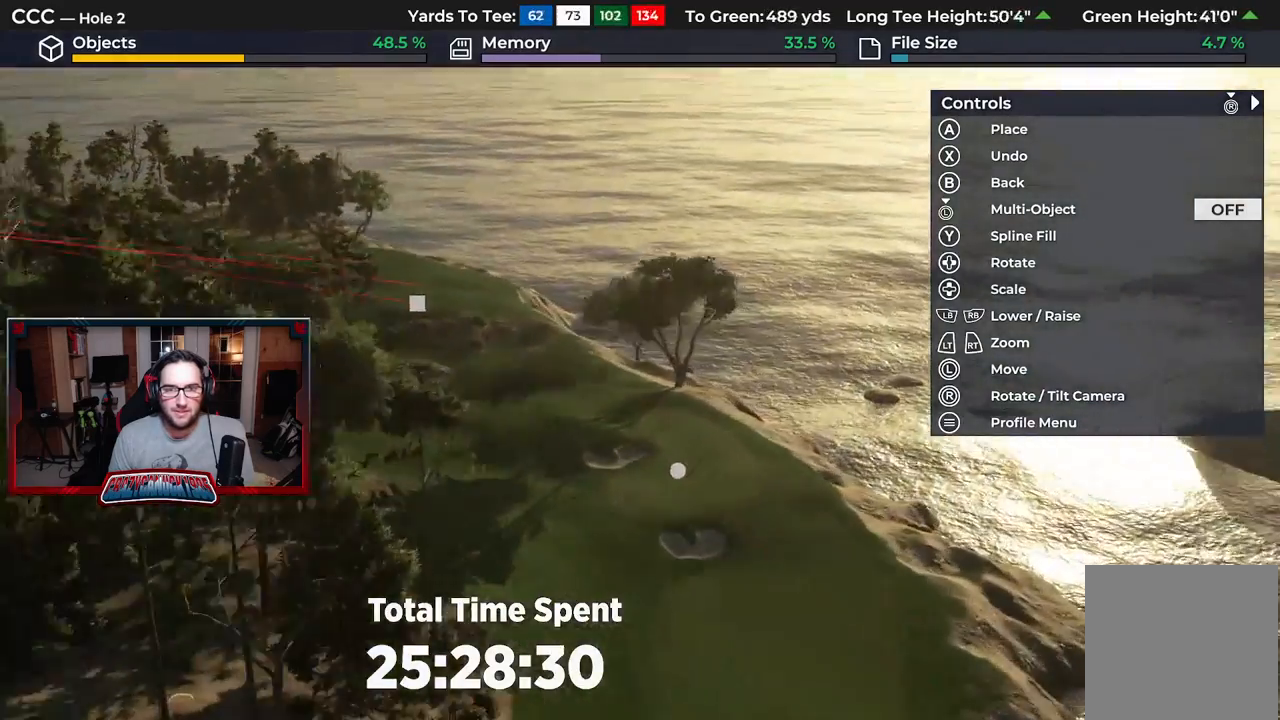
{"buttons": [], "left_stick": "down", "right_stick": "center", "events": [[50, "R2", "up"], [317, "right_stick", "down"], [433, "right_stick", "center"]]}